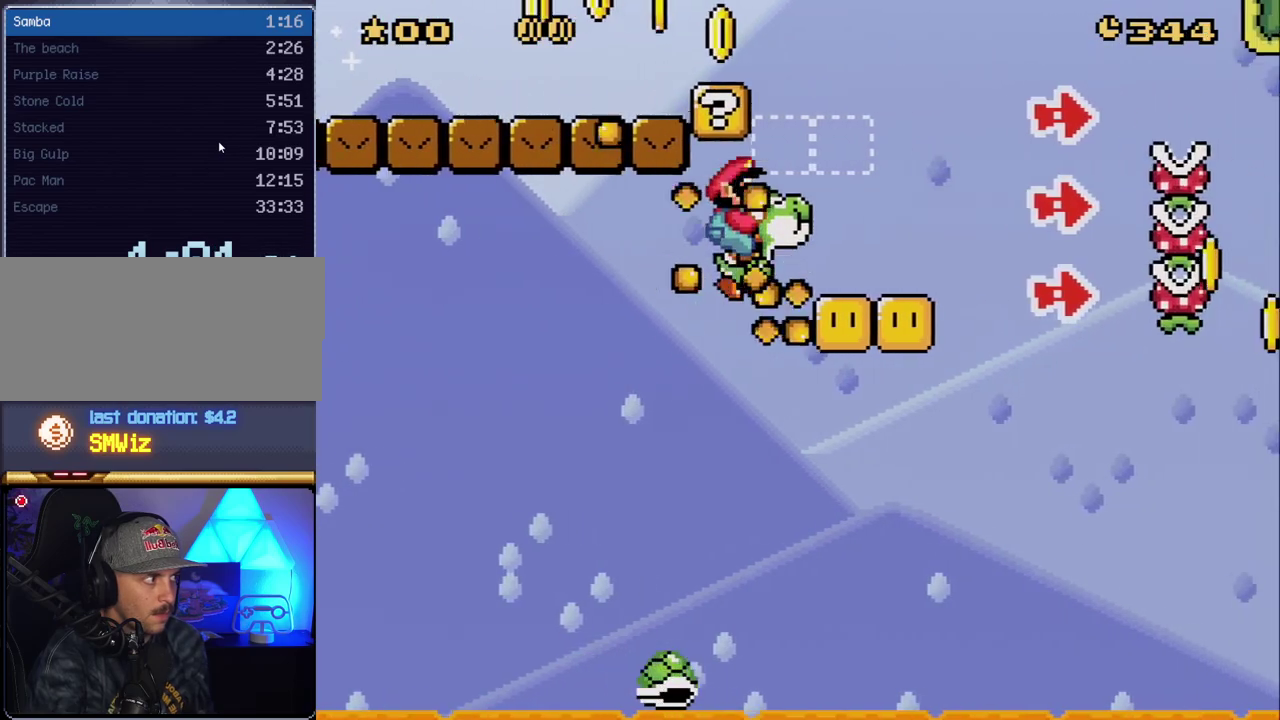
Gameplay with a controller (Nintendo layout); each line is a JSON object with the inputs held at the frame after it. "events" lists button and stick changes between this image and that frame as [ms after this image, input, new state], when the widget could be followed in between. Not read: L3 R3.
{"buttons": ["A", "X", "Y", "DPAD_RIGHT"], "events": [[333, "Y", "down"]]}
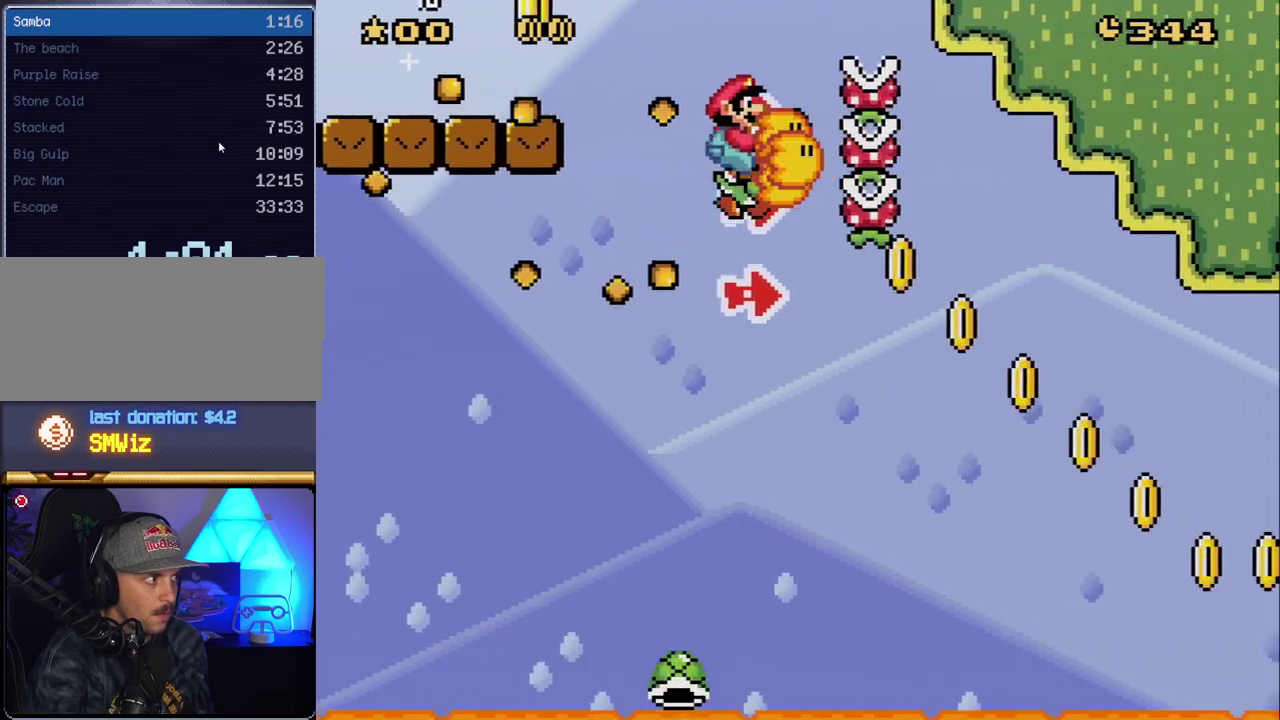
{"buttons": ["A", "X", "DPAD_LEFT"], "events": [[50, "Y", "up"], [450, "DPAD_RIGHT", "up"], [483, "DPAD_LEFT", "down"]]}
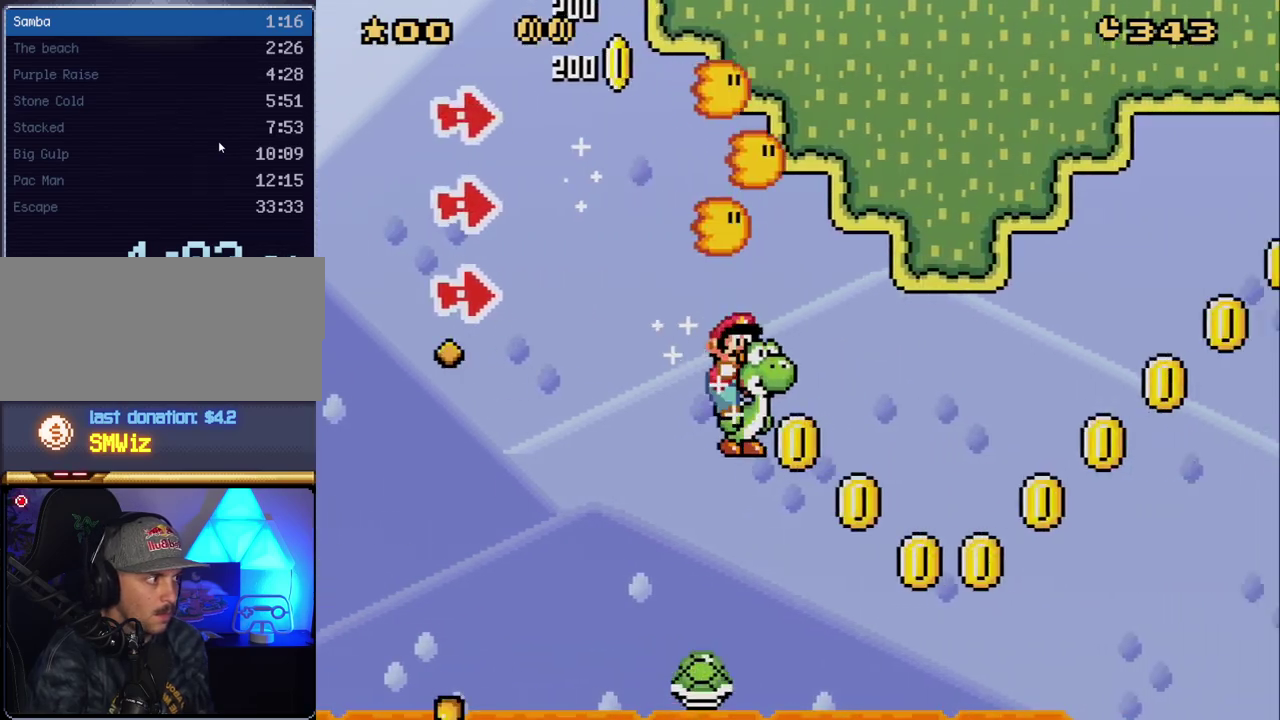
{"buttons": ["A", "X", "DPAD_RIGHT"], "events": [[50, "DPAD_LEFT", "up"], [50, "DPAD_RIGHT", "down"]]}
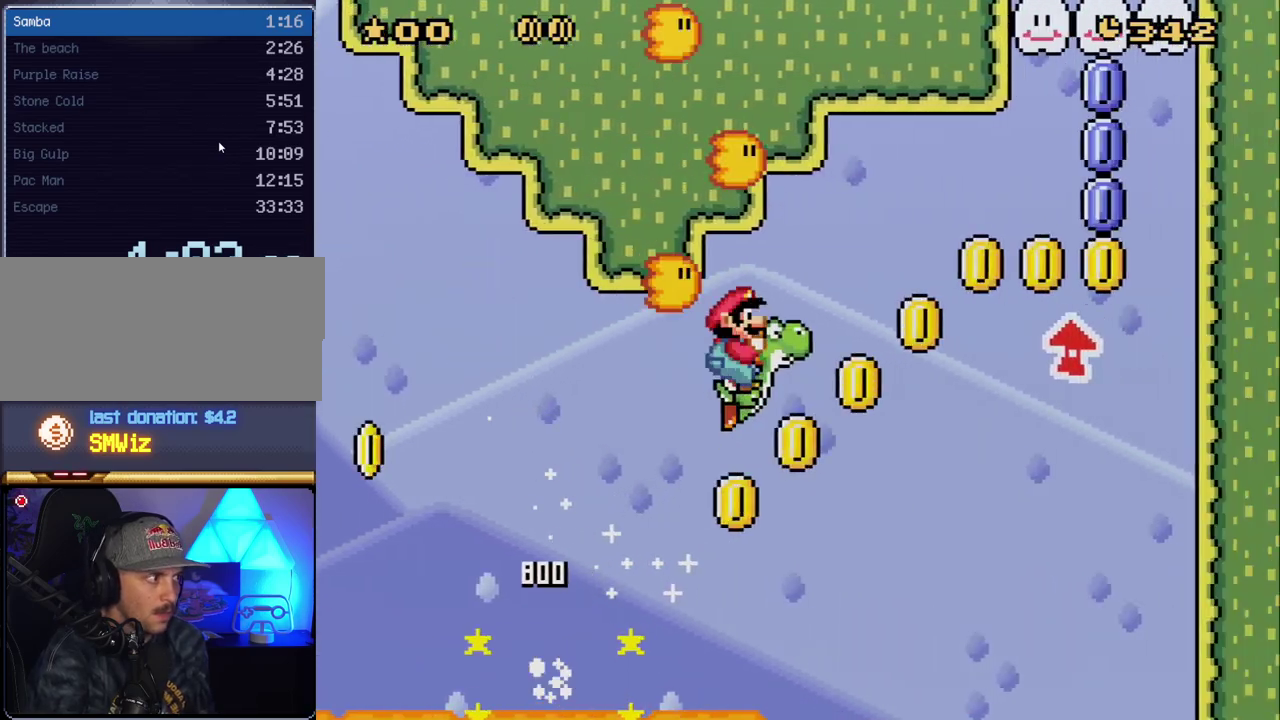
{"buttons": ["A", "X", "DPAD_RIGHT"], "events": [[333, "A", "up"], [383, "A", "down"]]}
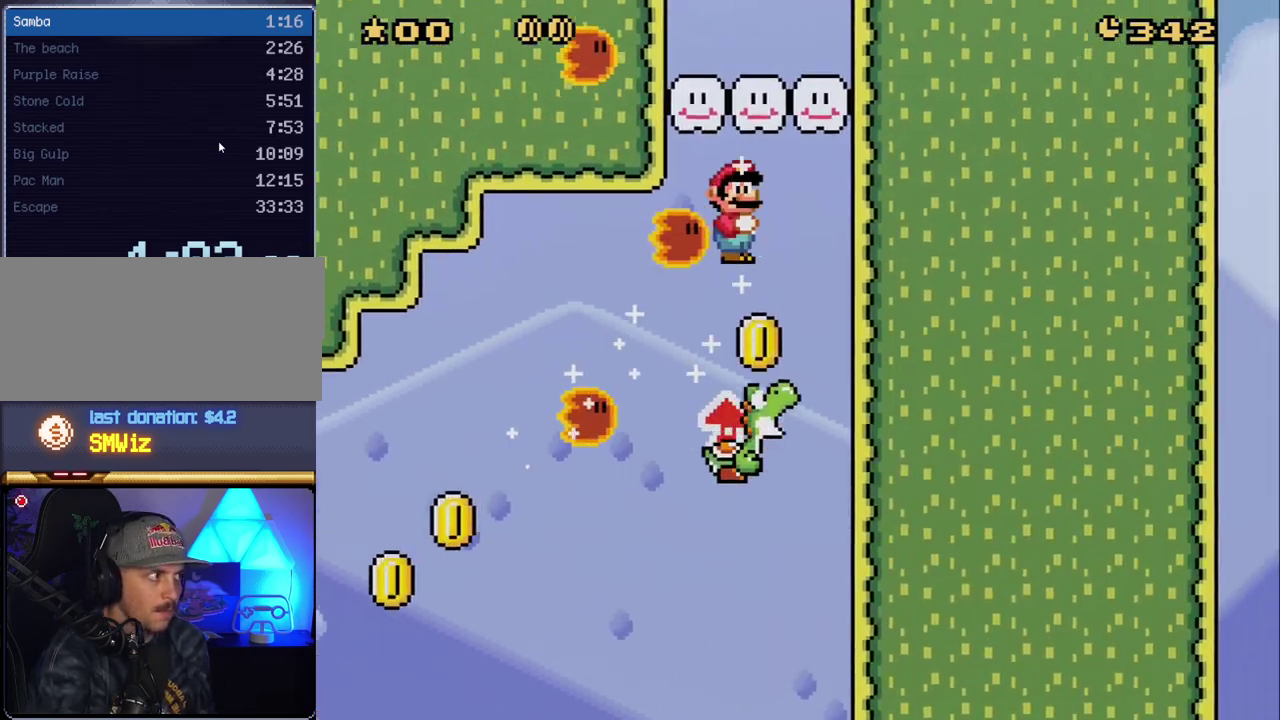
{"buttons": ["X", "DPAD_RIGHT"], "events": [[483, "A", "up"]]}
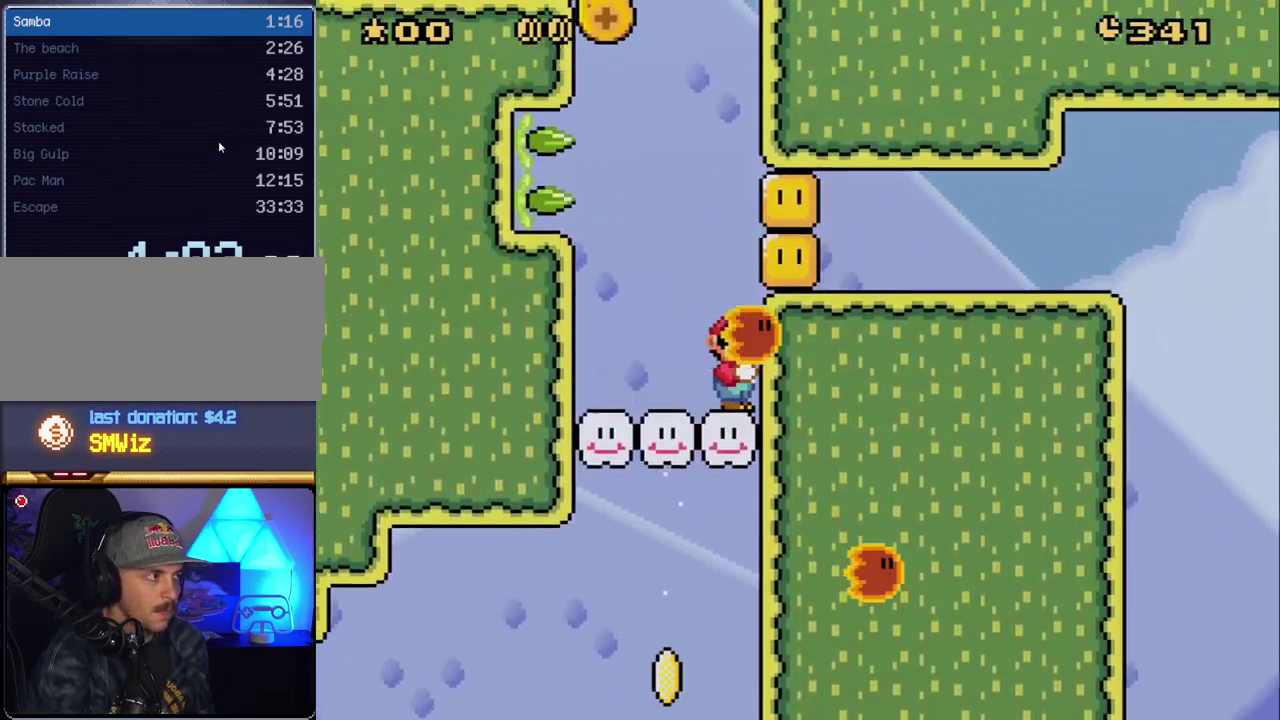
{"buttons": ["Y"], "events": [[17, "DPAD_RIGHT", "up"], [83, "X", "up"], [83, "Y", "down"], [100, "DPAD_LEFT", "down"], [233, "DPAD_LEFT", "up"]]}
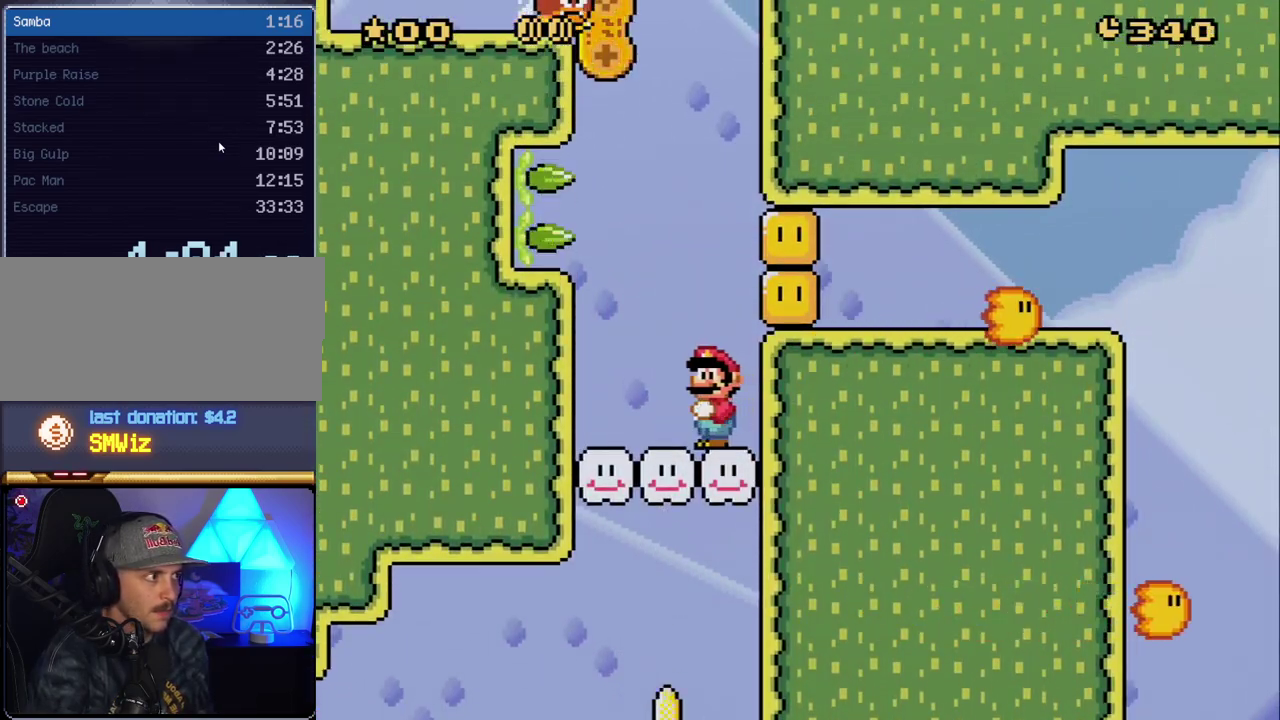
{"buttons": ["Y", "DPAD_LEFT"], "events": [[233, "B", "down"], [483, "B", "up"], [483, "DPAD_LEFT", "down"]]}
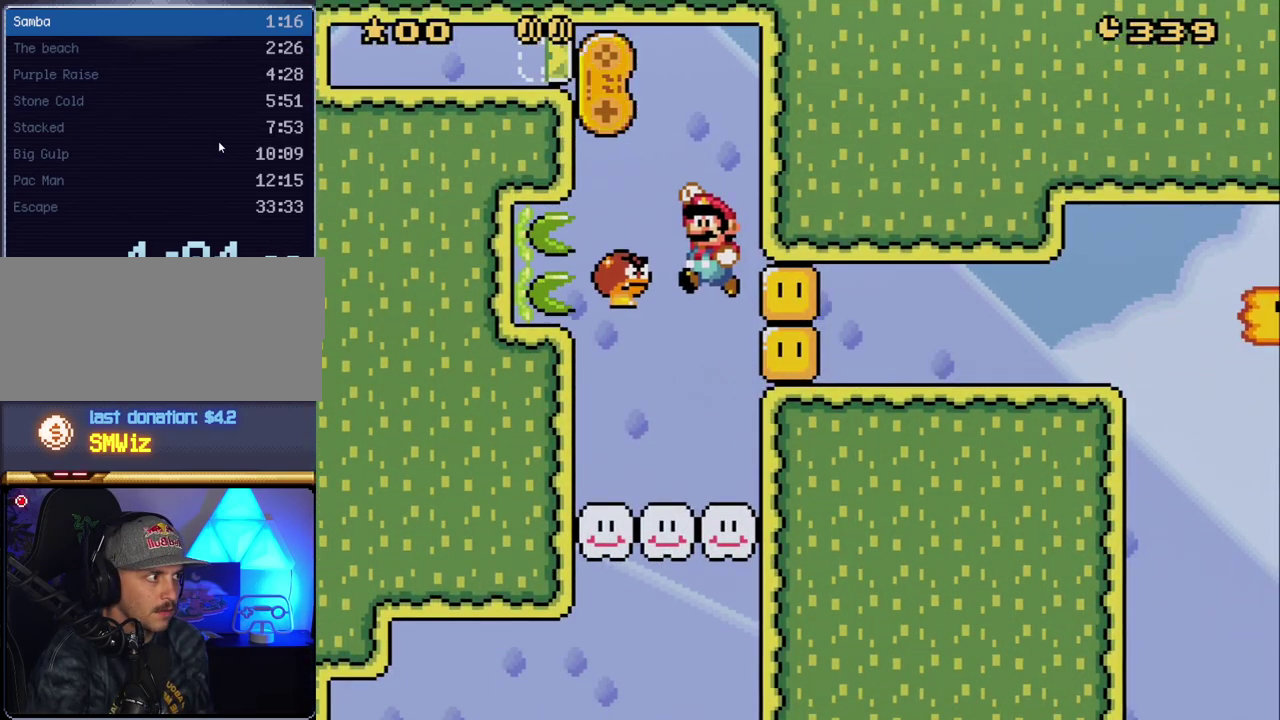
{"buttons": ["Y", "DPAD_LEFT"], "events": [[233, "DPAD_LEFT", "up"], [267, "DPAD_RIGHT", "down"], [417, "DPAD_RIGHT", "up"], [483, "DPAD_LEFT", "down"]]}
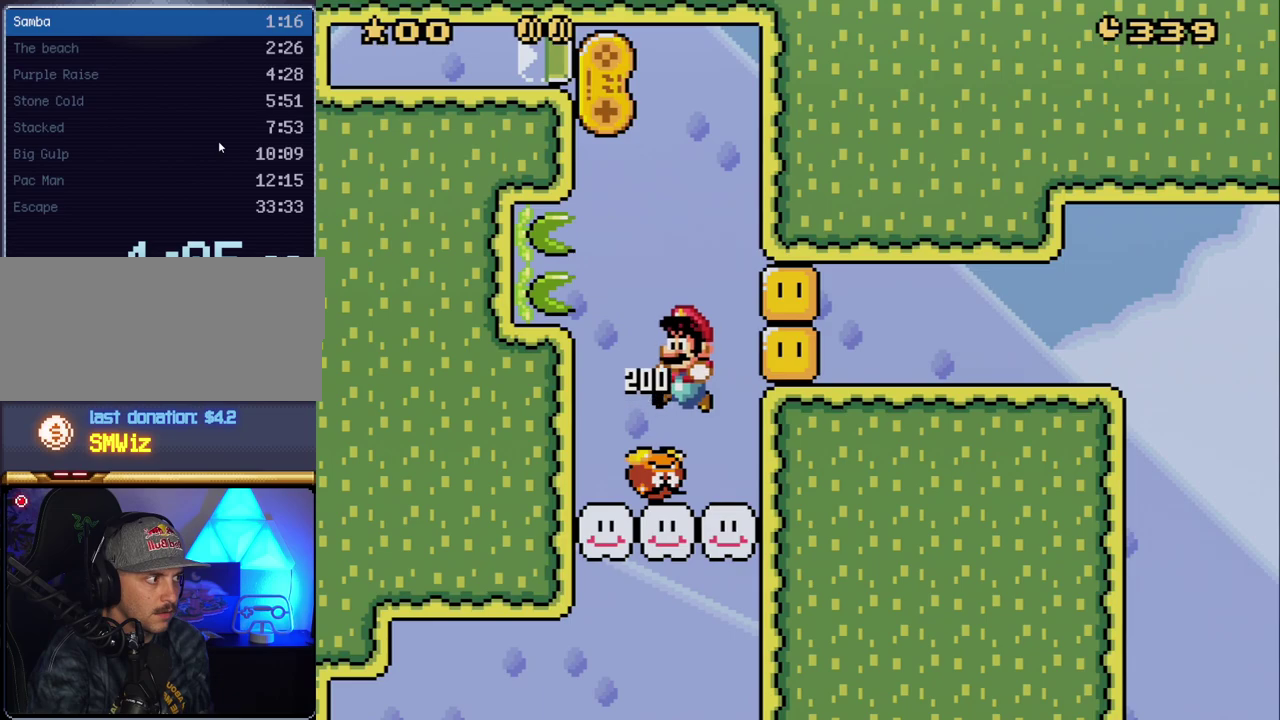
{"buttons": ["DPAD_LEFT"], "events": [[233, "DPAD_LEFT", "up"], [233, "DPAD_RIGHT", "down"], [267, "B", "down"], [417, "B", "up"], [417, "Y", "up"], [450, "DPAD_RIGHT", "up"], [483, "DPAD_LEFT", "down"]]}
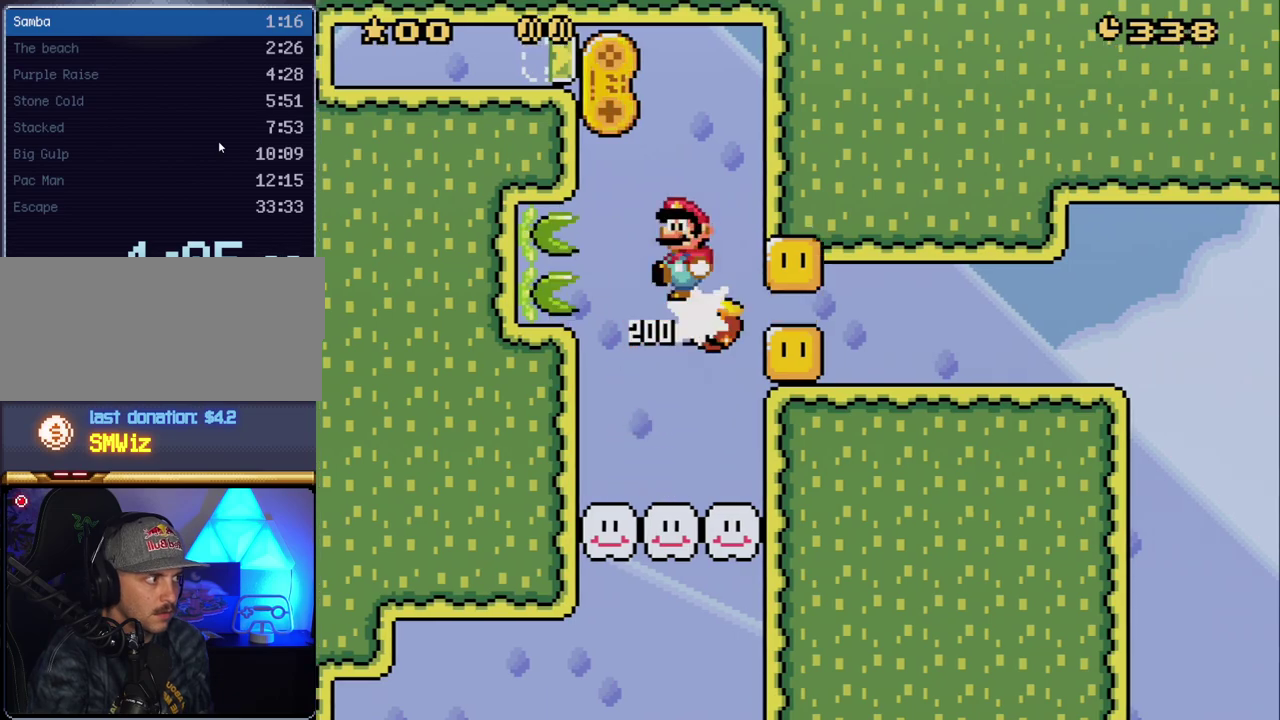
{"buttons": ["B", "Y", "DPAD_DOWN", "DPAD_RIGHT"], "events": [[83, "Y", "down"], [233, "DPAD_LEFT", "up"], [267, "DPAD_RIGHT", "down"], [383, "DPAD_DOWN", "down"], [417, "B", "down"]]}
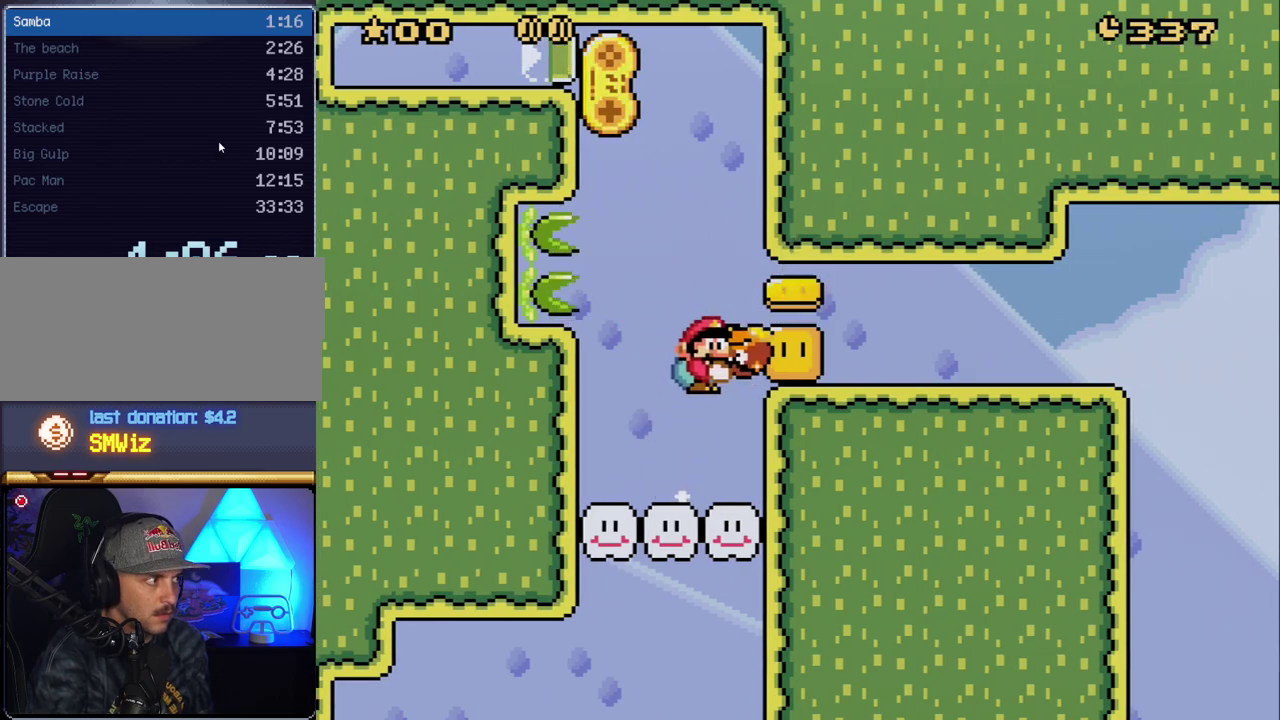
{"buttons": ["Y", "DPAD_UP", "DPAD_RIGHT"], "events": [[267, "B", "up"], [383, "DPAD_DOWN", "up"], [450, "DPAD_UP", "down"]]}
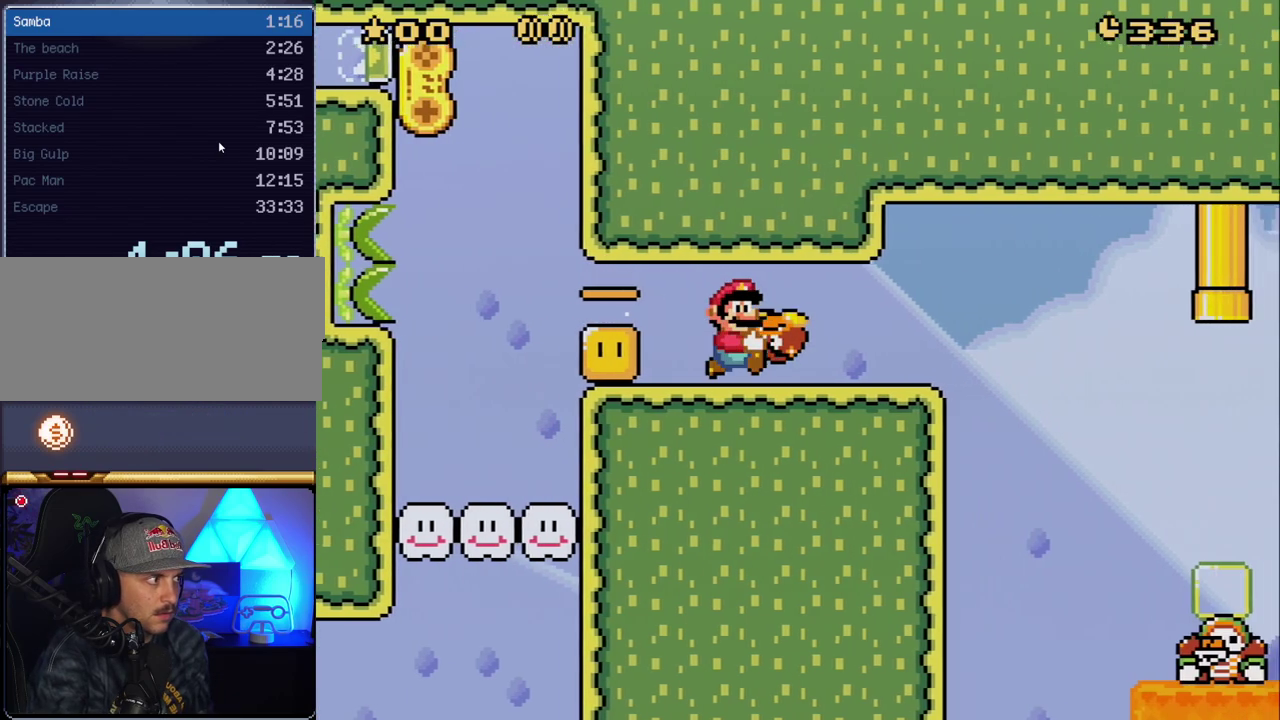
{"buttons": ["B", "Y", "DPAD_RIGHT"], "events": [[17, "DPAD_UP", "up"], [383, "B", "down"]]}
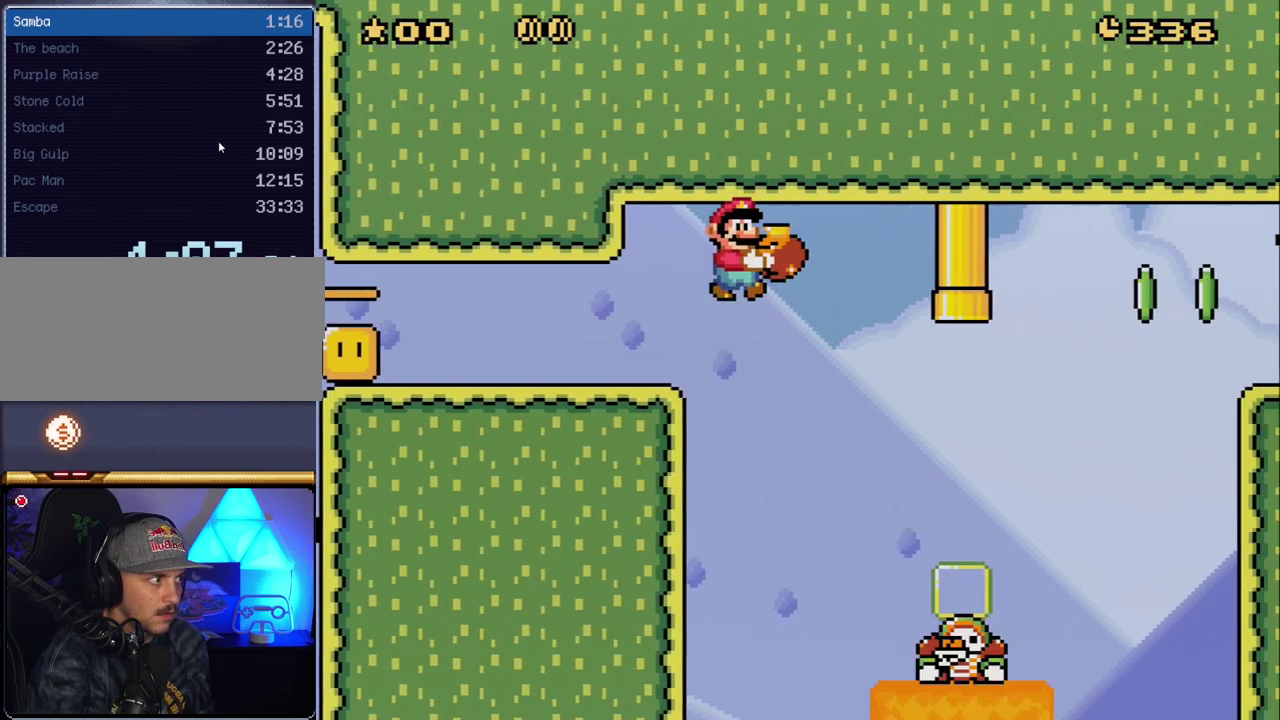
{"buttons": ["B", "Y", "DPAD_RIGHT"], "events": []}
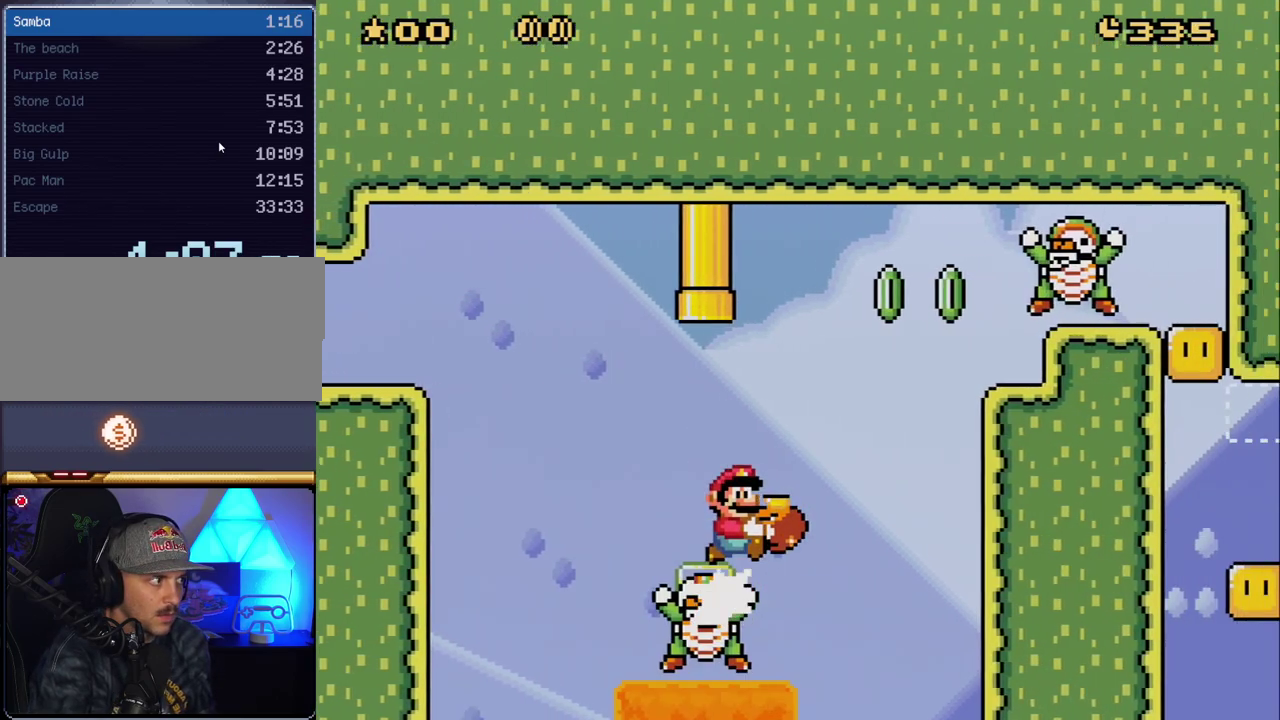
{"buttons": ["Y", "DPAD_RIGHT"], "events": [[417, "B", "up"], [417, "Y", "up"], [483, "Y", "down"]]}
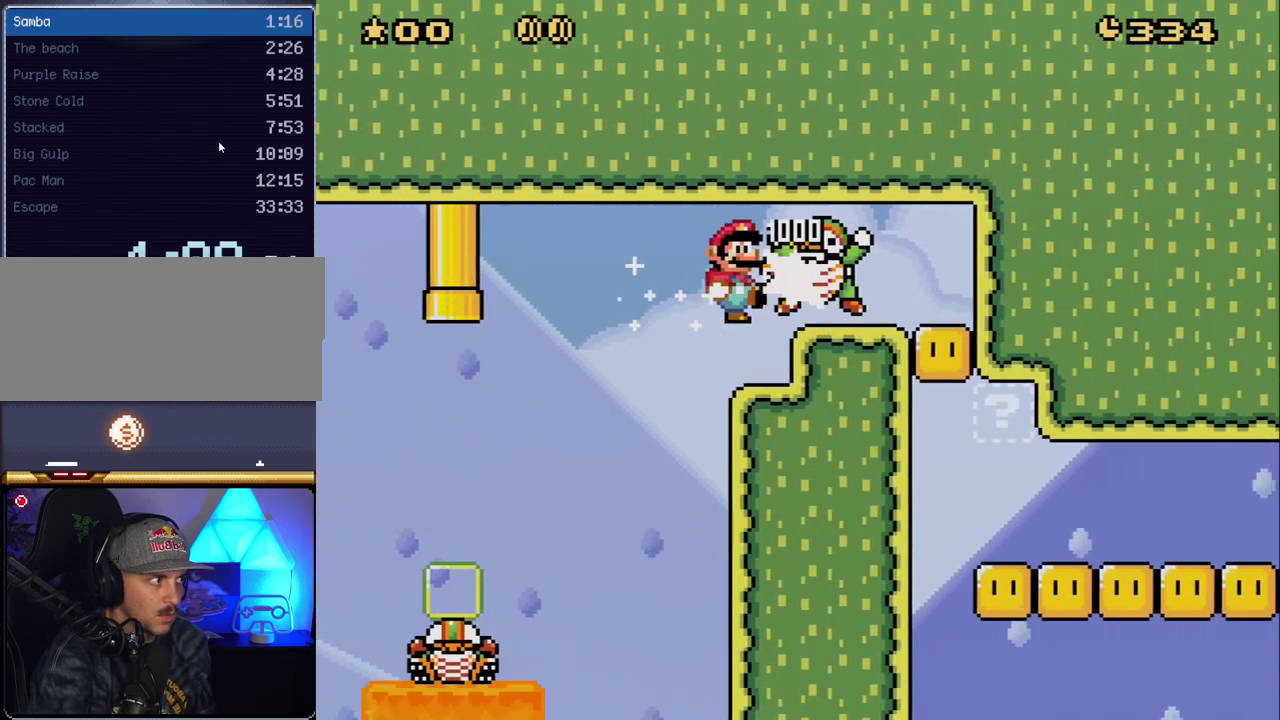
{"buttons": ["X", "DPAD_RIGHT"], "events": [[133, "Y", "up"], [167, "X", "down"], [200, "A", "down"], [400, "A", "up"]]}
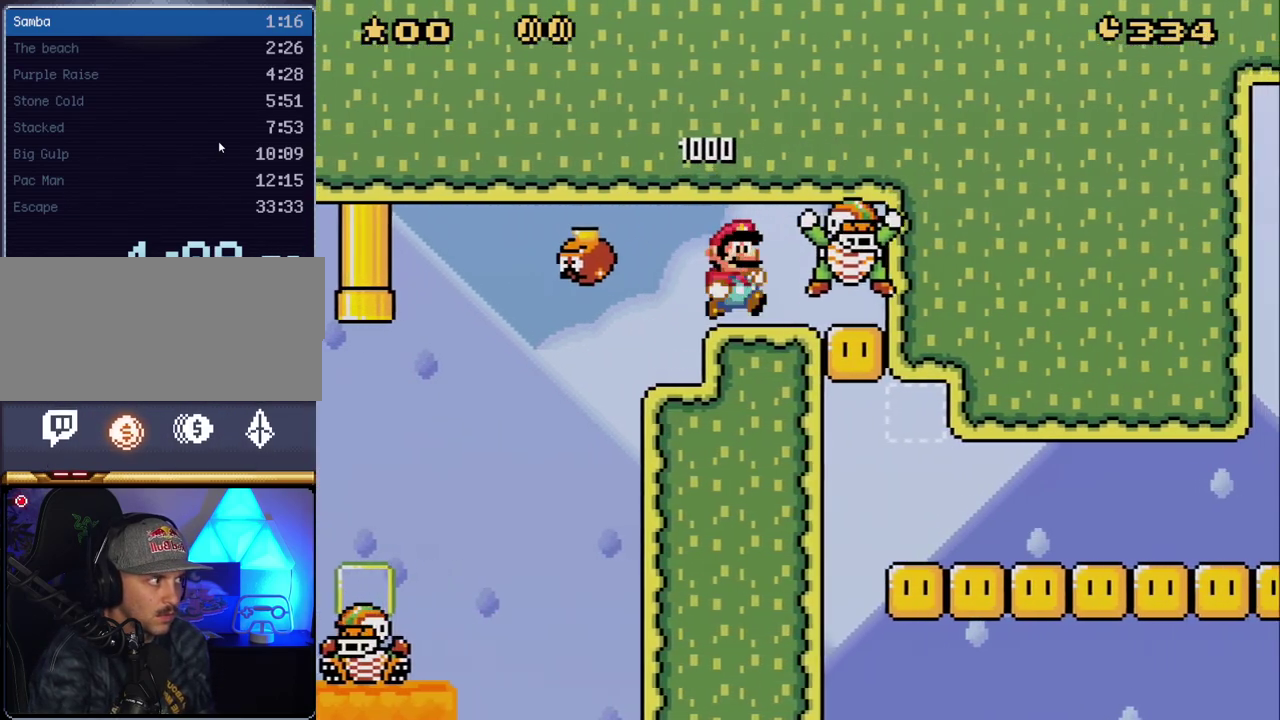
{"buttons": ["A", "X", "DPAD_LEFT"], "events": [[200, "A", "down"], [267, "DPAD_RIGHT", "up"], [333, "DPAD_LEFT", "down"]]}
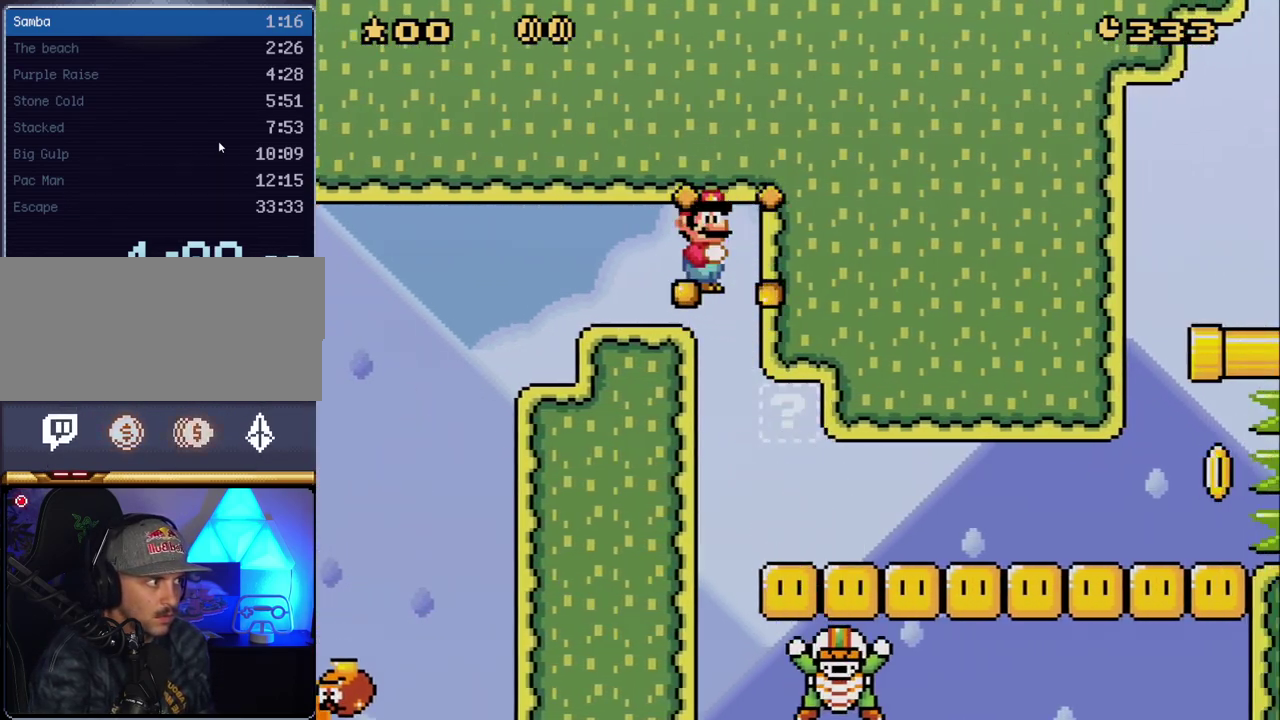
{"buttons": ["Y", "DPAD_RIGHT"], "events": [[117, "DPAD_LEFT", "up"], [133, "DPAD_RIGHT", "down"], [167, "A", "up"], [300, "Y", "down"], [333, "X", "up"]]}
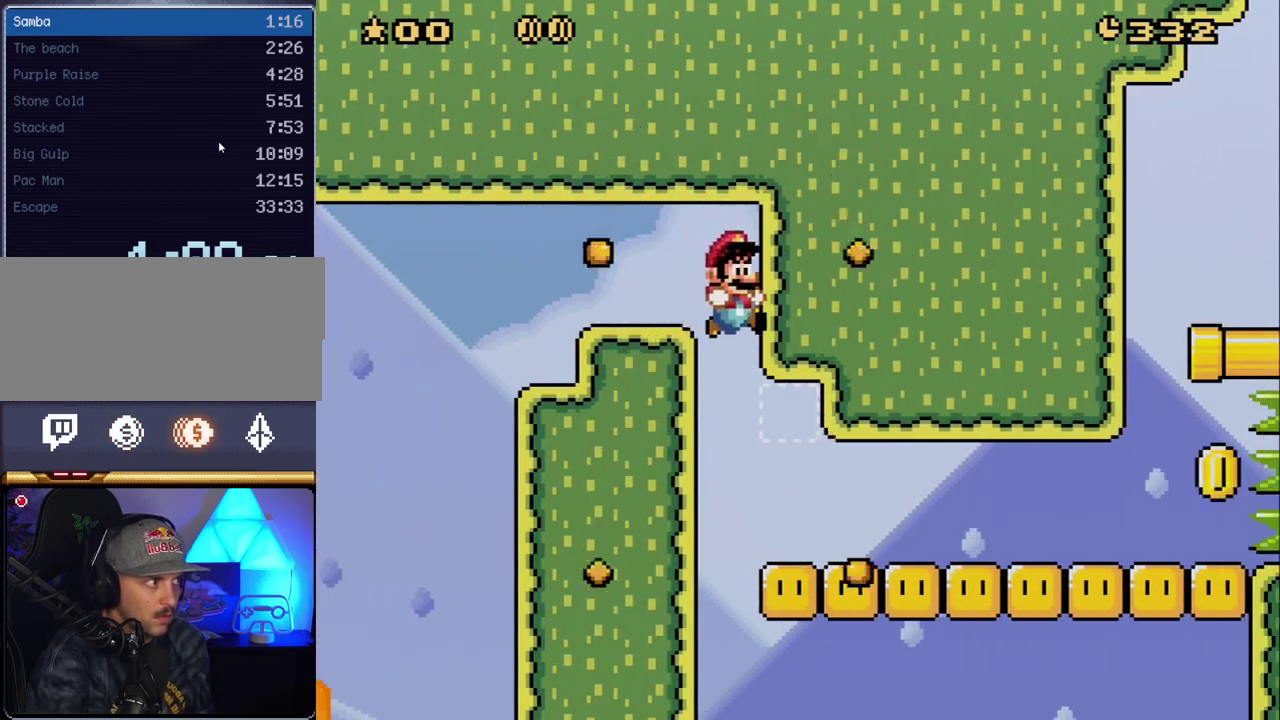
{"buttons": ["Y", "DPAD_RIGHT"], "events": []}
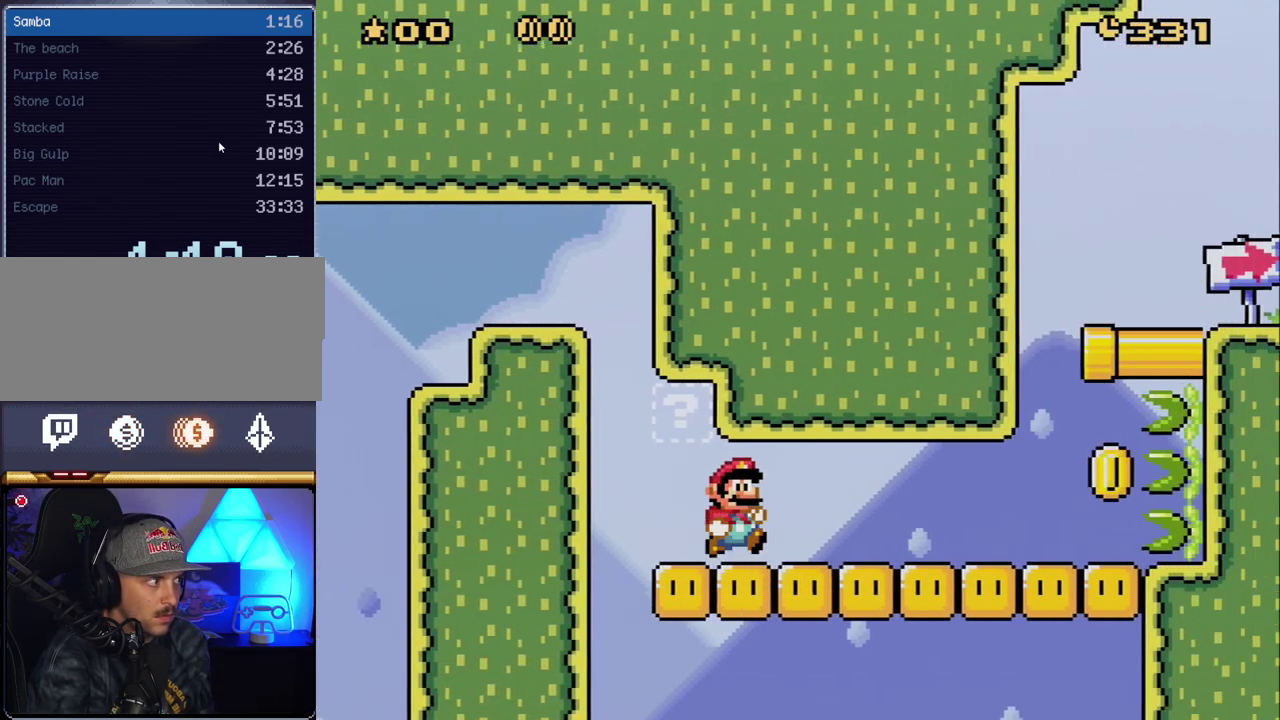
{"buttons": ["Y", "DPAD_RIGHT"], "events": []}
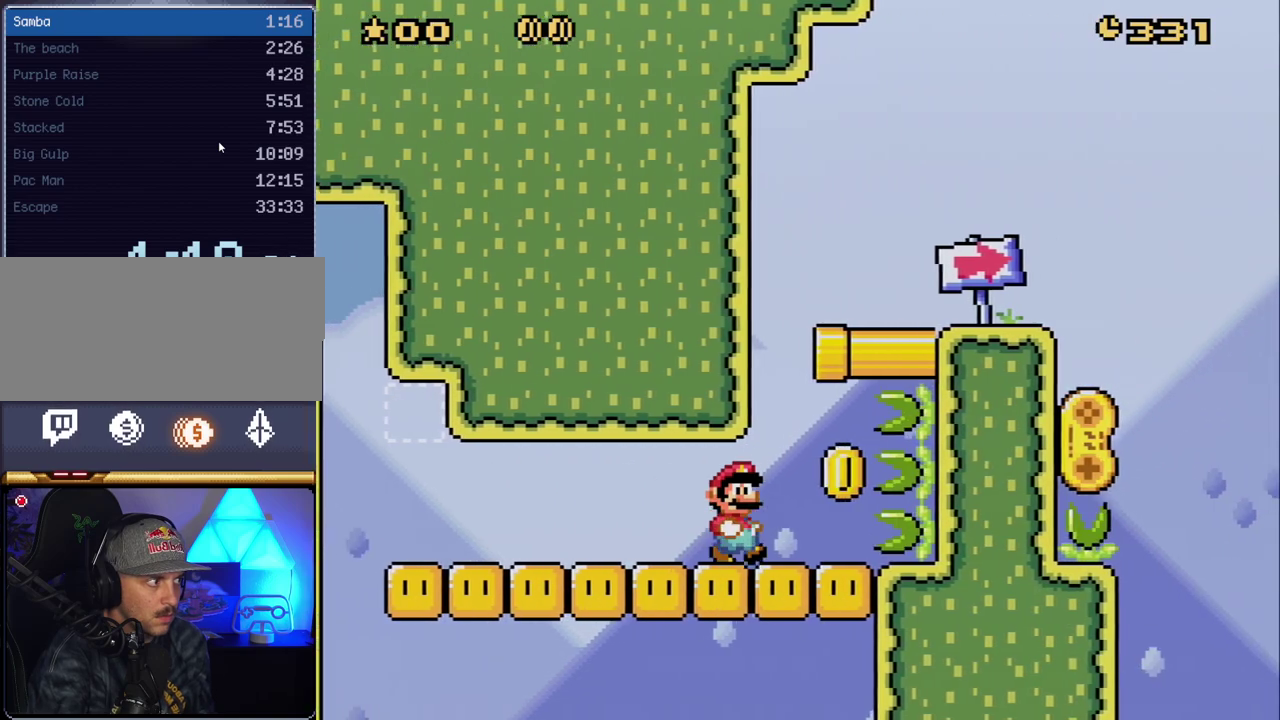
{"buttons": ["Y", "DPAD_RIGHT"], "events": [[50, "DPAD_RIGHT", "up"], [83, "DPAD_LEFT", "down"], [100, "B", "down"], [233, "DPAD_LEFT", "up"], [267, "DPAD_RIGHT", "down"], [450, "B", "up"]]}
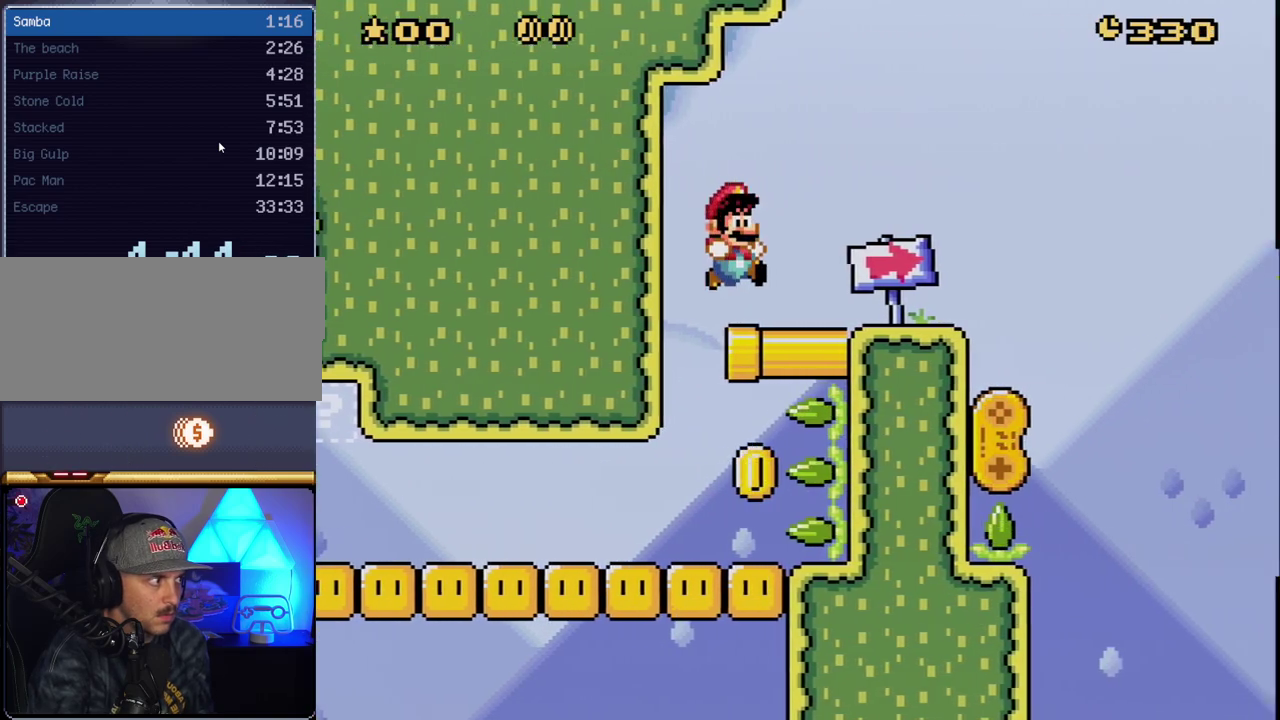
{"buttons": ["X", "DPAD_RIGHT"], "events": [[50, "X", "down"], [50, "Y", "up"], [300, "A", "down"], [383, "A", "up"]]}
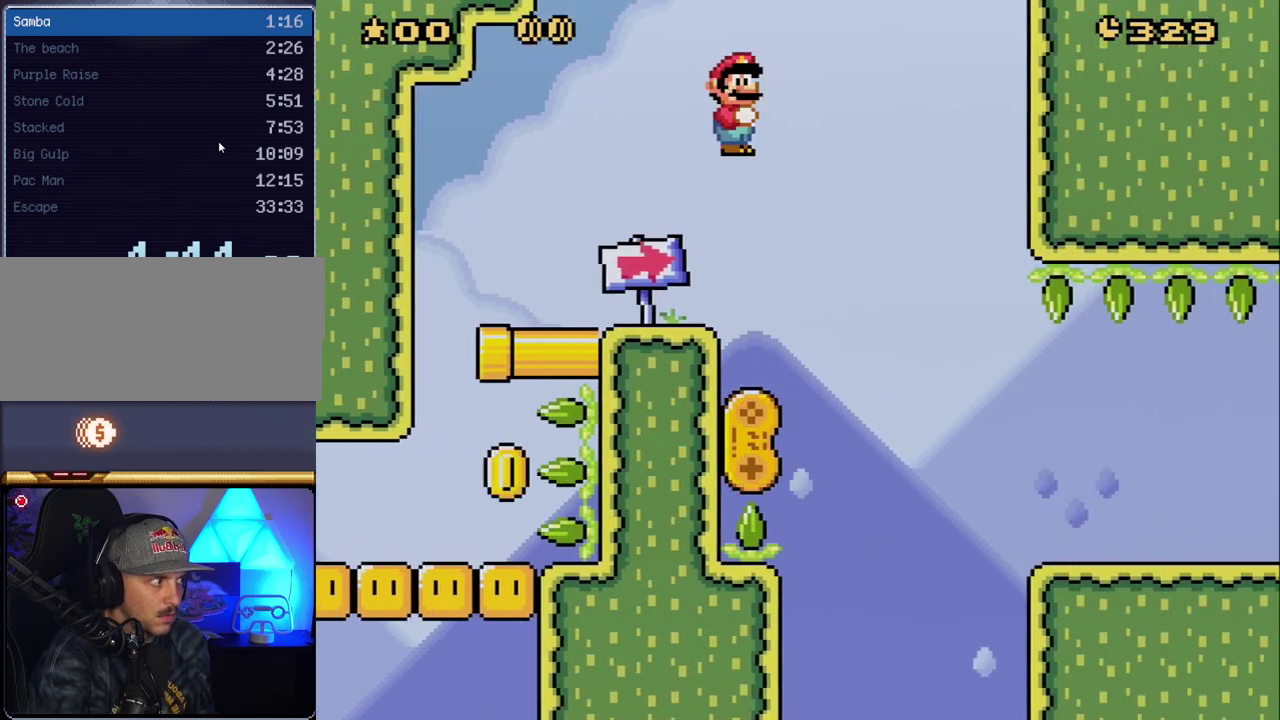
{"buttons": ["X", "DPAD_RIGHT"], "events": [[17, "A", "down"], [200, "A", "up"]]}
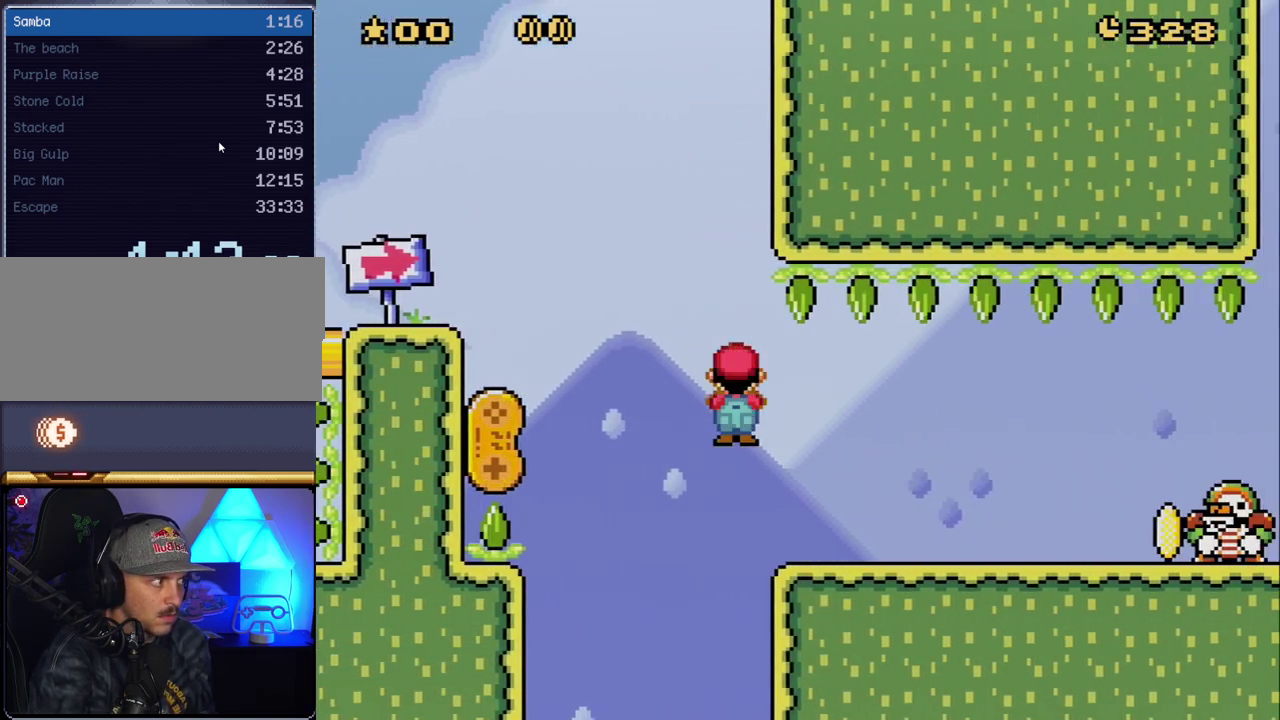
{"buttons": ["X", "DPAD_RIGHT"], "events": []}
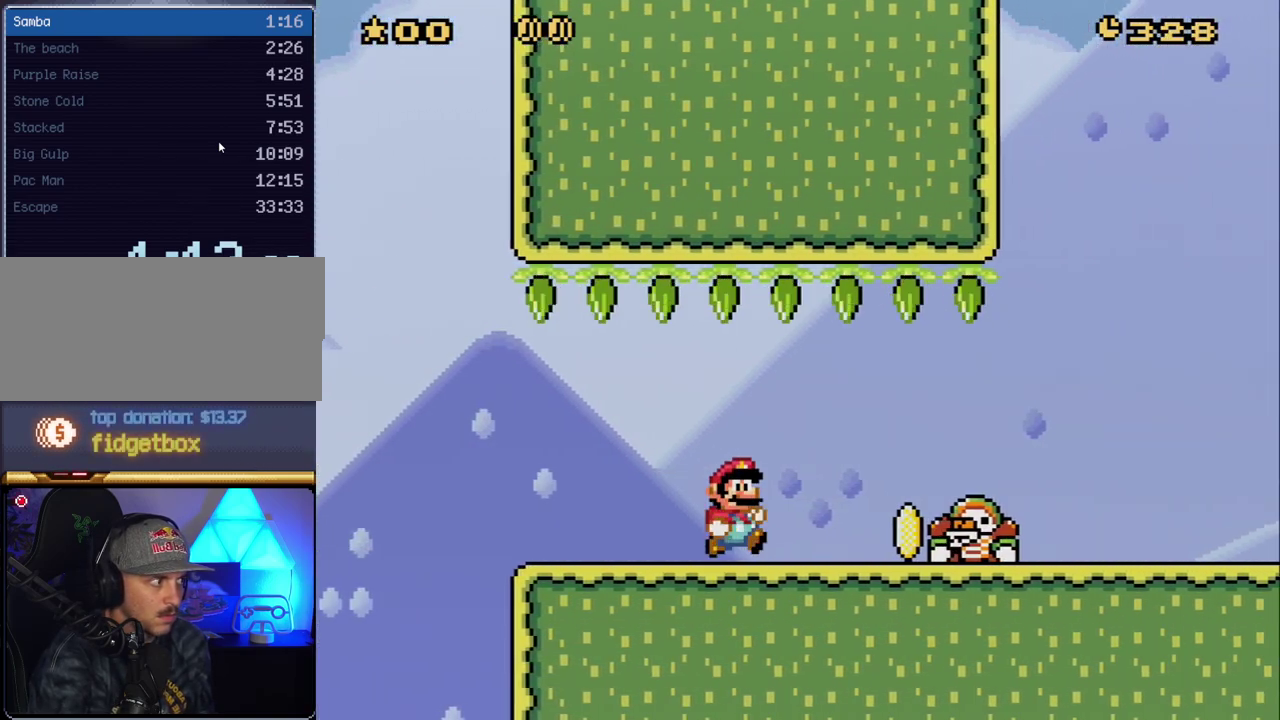
{"buttons": ["X", "DPAD_DOWN", "DPAD_RIGHT"], "events": [[233, "A", "down"], [233, "DPAD_DOWN", "down"], [300, "A", "up"]]}
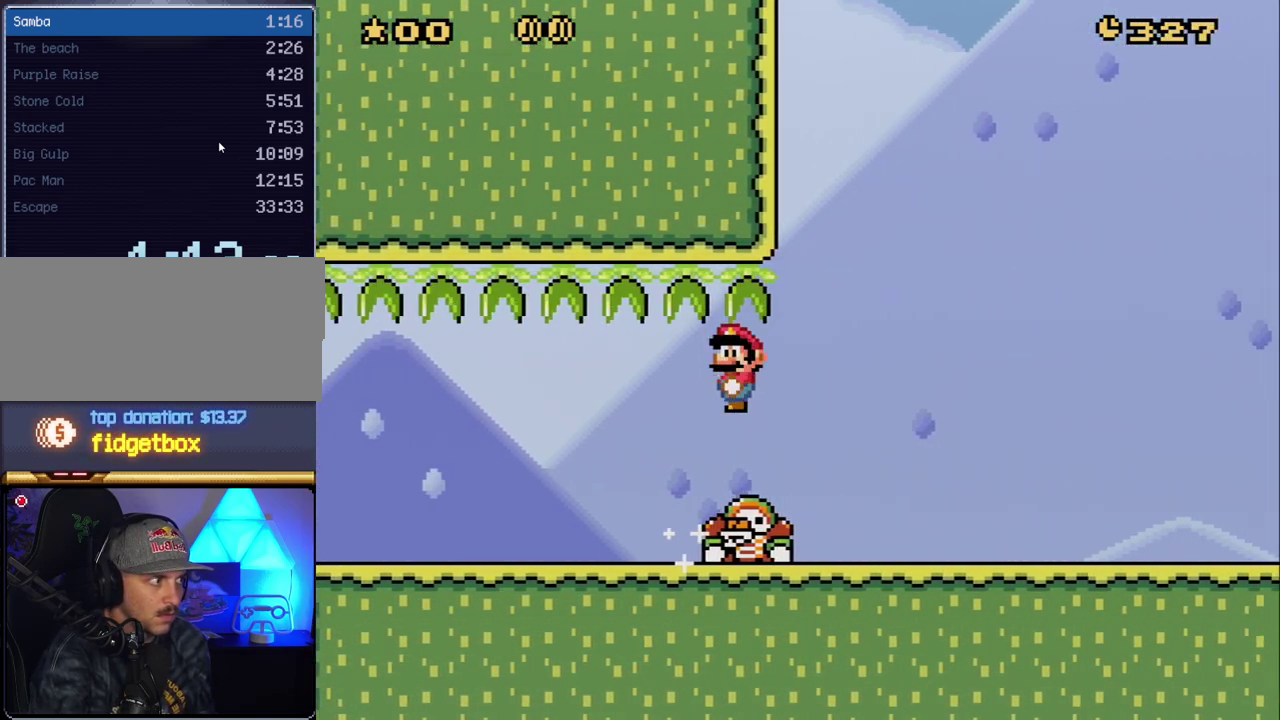
{"buttons": ["X", "DPAD_RIGHT"], "events": [[117, "DPAD_DOWN", "up"], [333, "DPAD_RIGHT", "up"], [417, "DPAD_RIGHT", "down"]]}
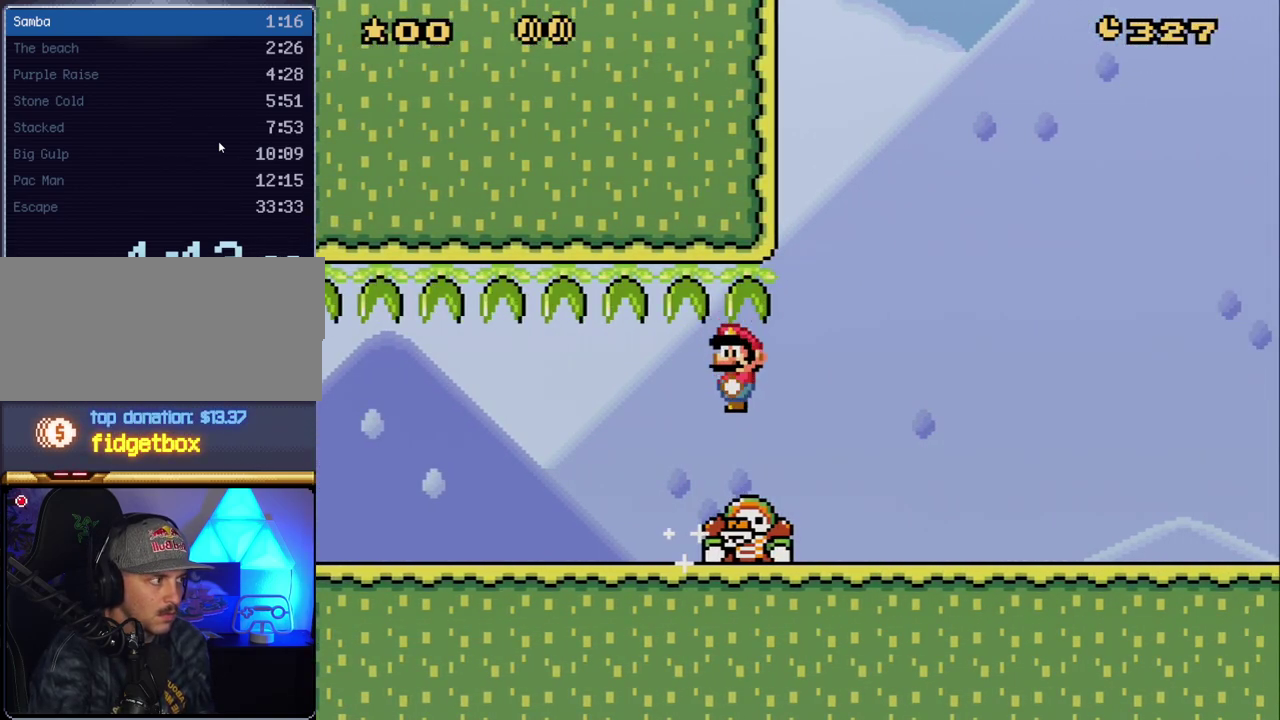
{"buttons": ["Y", "DPAD_RIGHT"], "events": [[200, "X", "up"], [200, "Y", "down"]]}
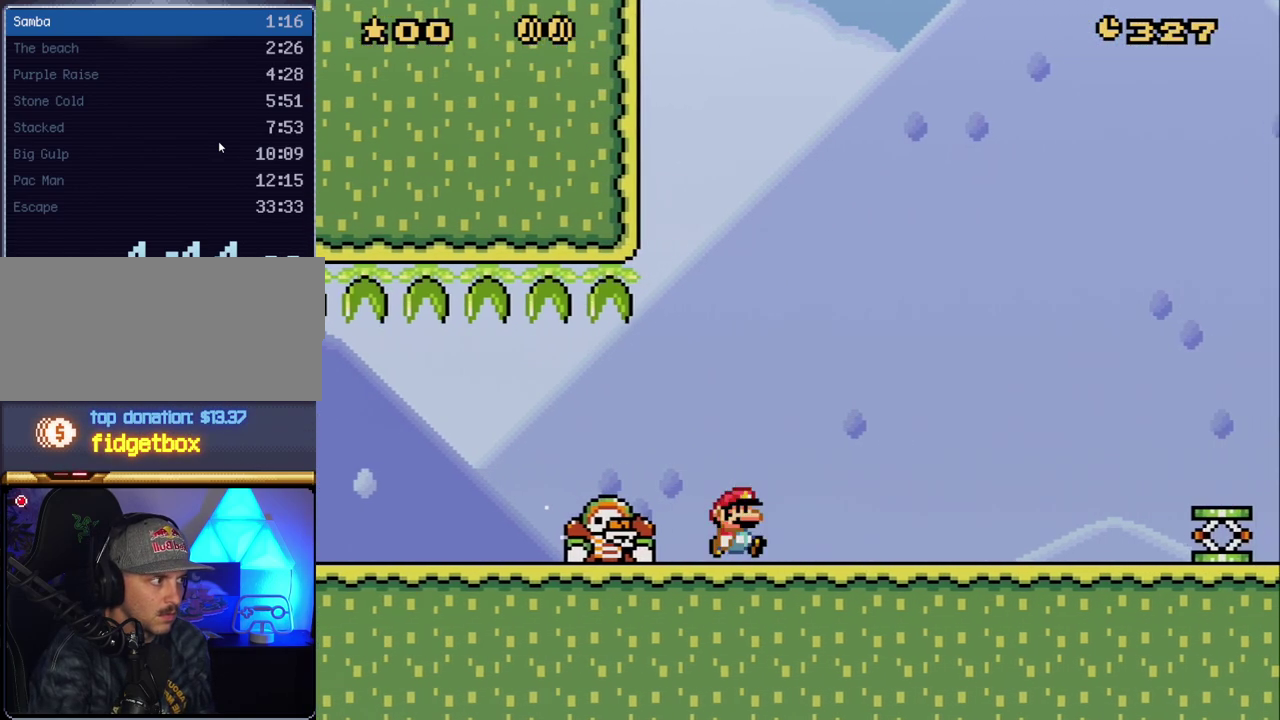
{"buttons": ["Y", "DPAD_RIGHT"], "events": []}
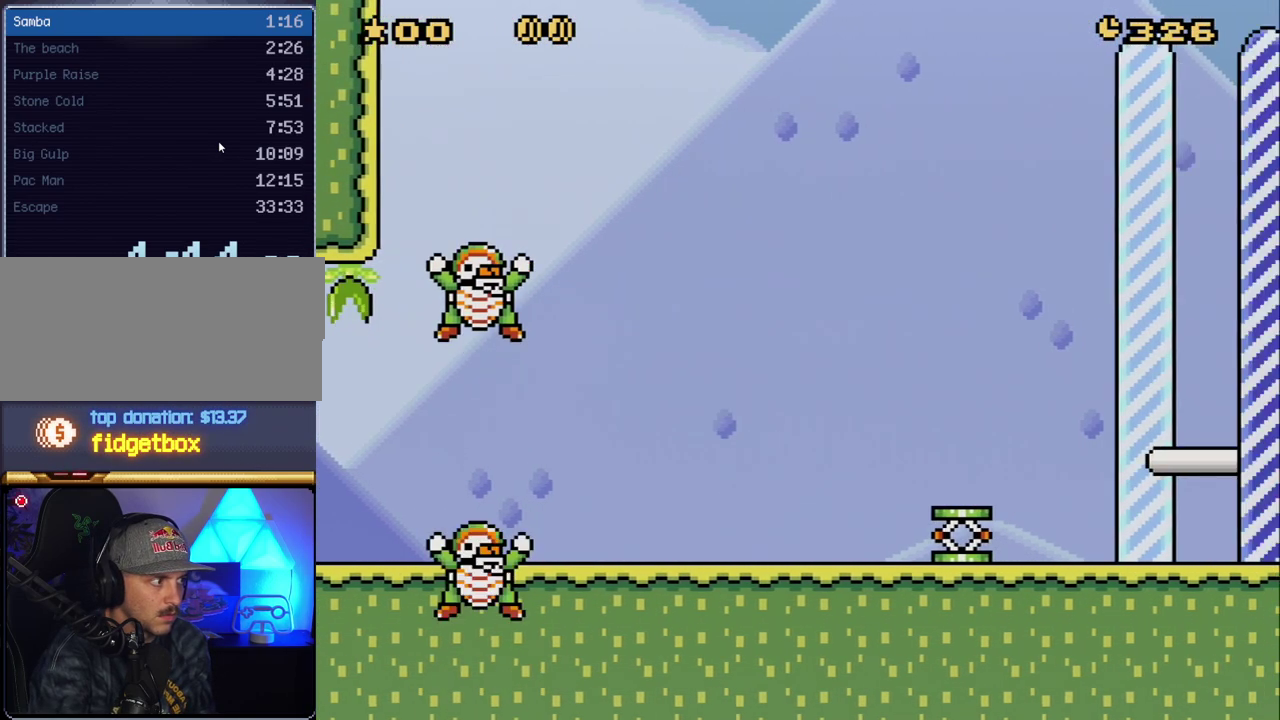
{"buttons": ["Y", "DPAD_RIGHT"], "events": [[267, "B", "down"], [300, "DPAD_UP", "down"], [333, "B", "up"], [350, "DPAD_UP", "up"]]}
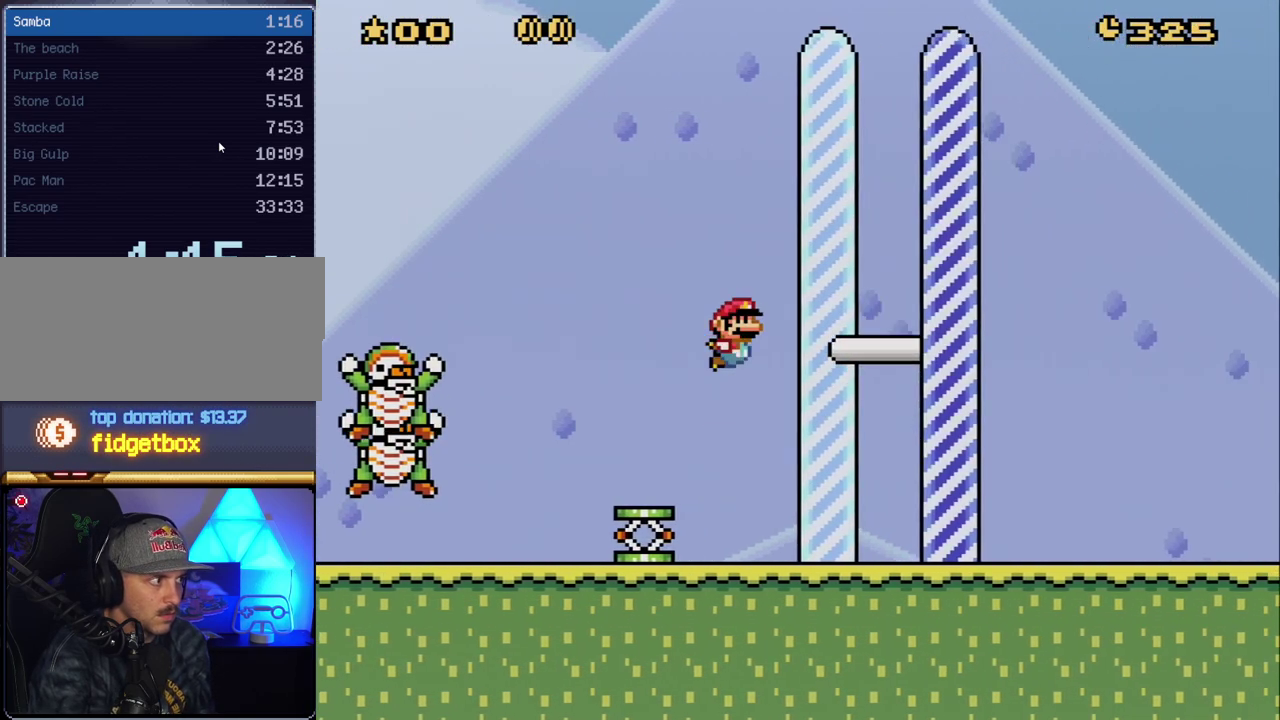
{"buttons": ["DPAD_RIGHT"], "events": [[450, "Y", "up"]]}
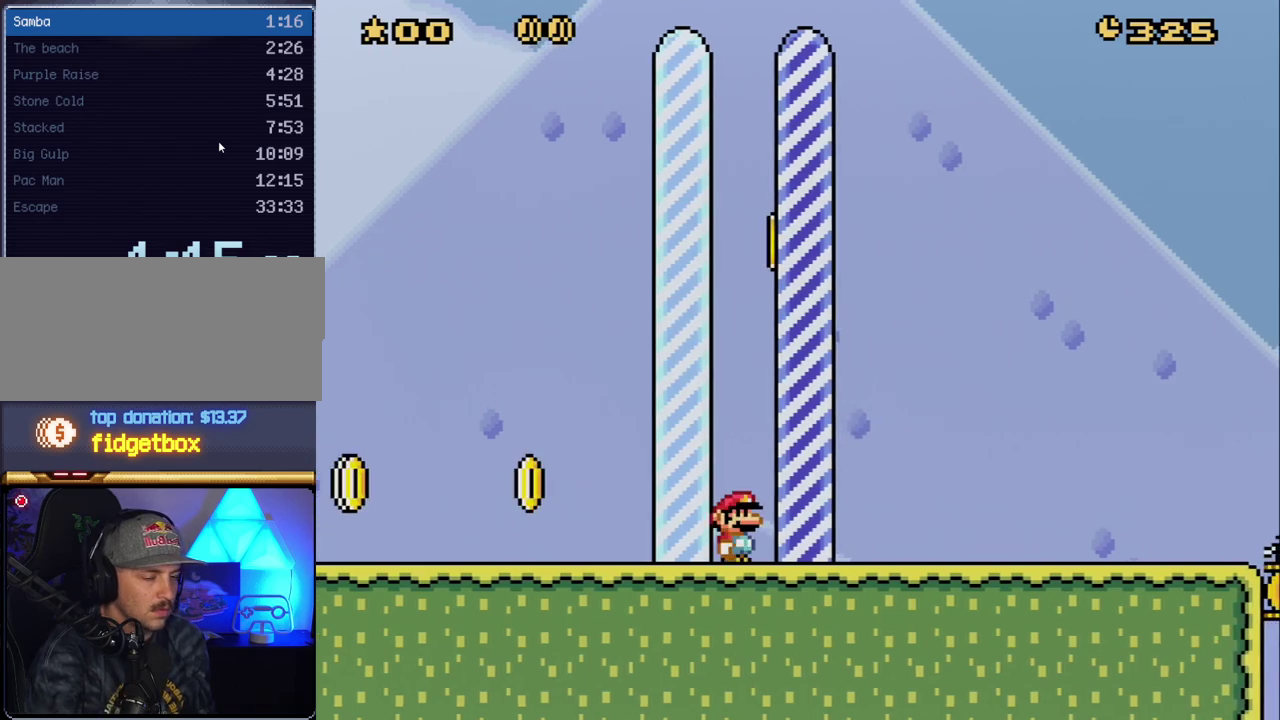
{"buttons": [], "events": [[17, "DPAD_RIGHT", "up"]]}